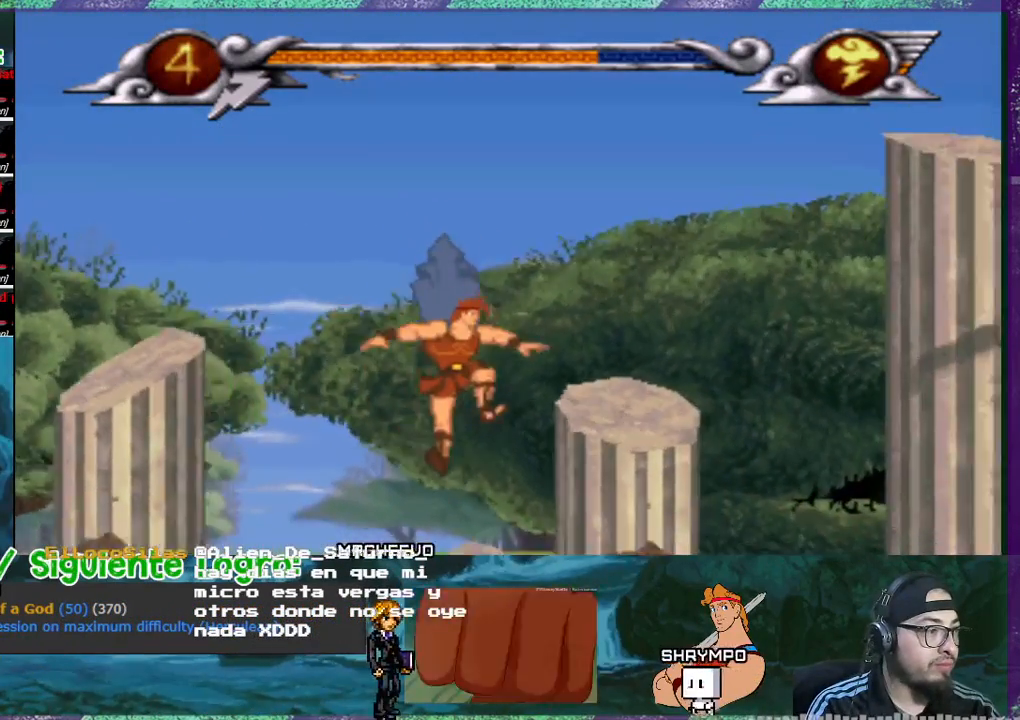
Gameplay with a controller (PlayStation layout); each line is a JSON object with the inputs held at the frame after it. "events" lists button and stick changes between this image and that frame as [ms after this image, input, new state], when the widget could be followed in between. Not read: L3 left_stick right_stick.
{"buttons": ["CROSS", "DPAD_RIGHT"], "events": []}
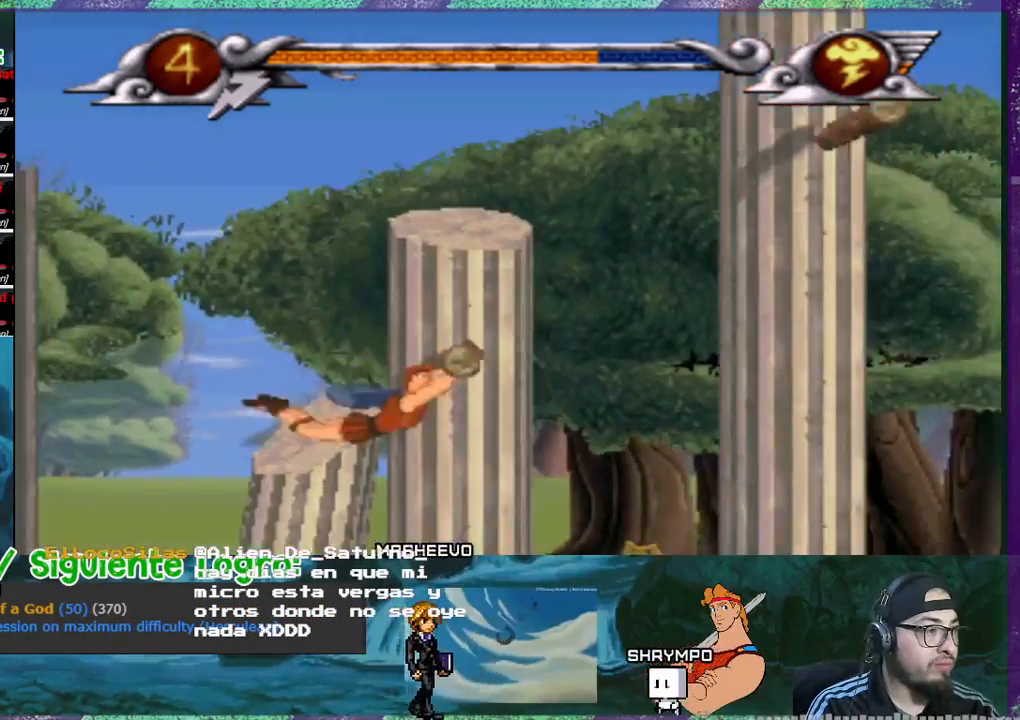
{"buttons": ["DPAD_RIGHT"], "events": [[334, "CROSS", "up"]]}
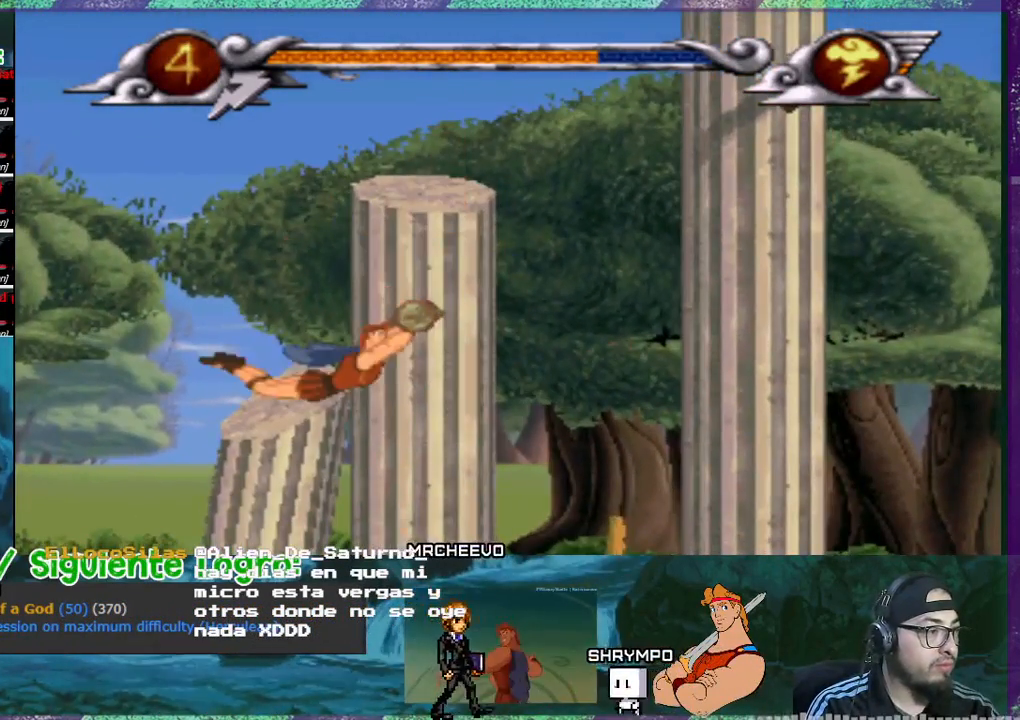
{"buttons": ["CROSS", "DPAD_RIGHT"], "events": [[66, "CROSS", "down"]]}
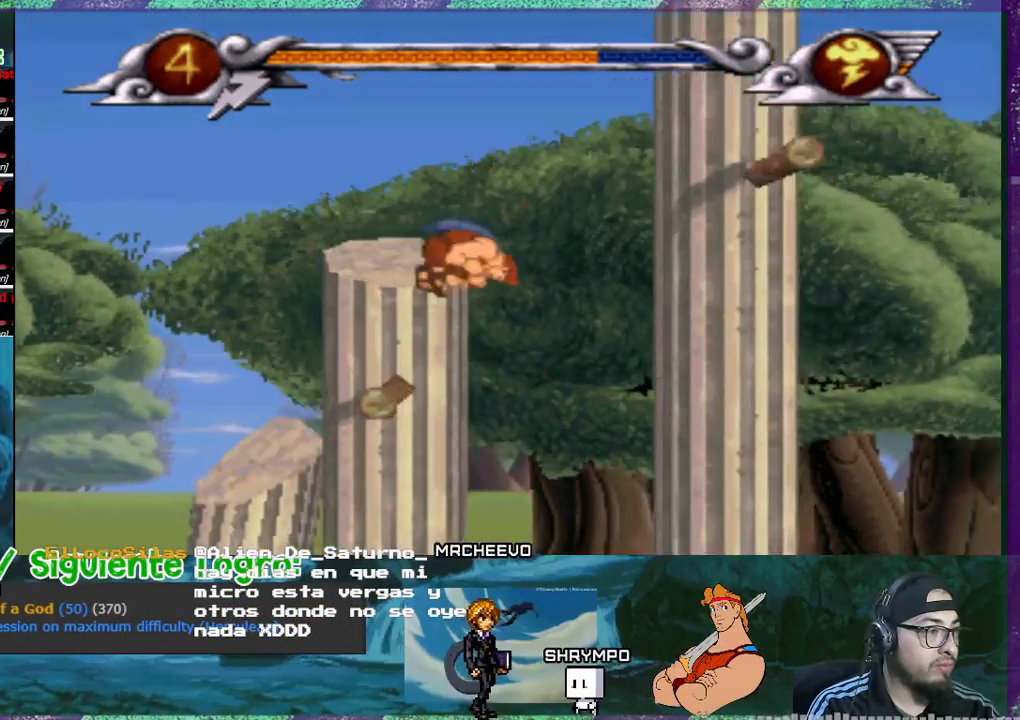
{"buttons": ["CROSS", "DPAD_RIGHT"], "events": []}
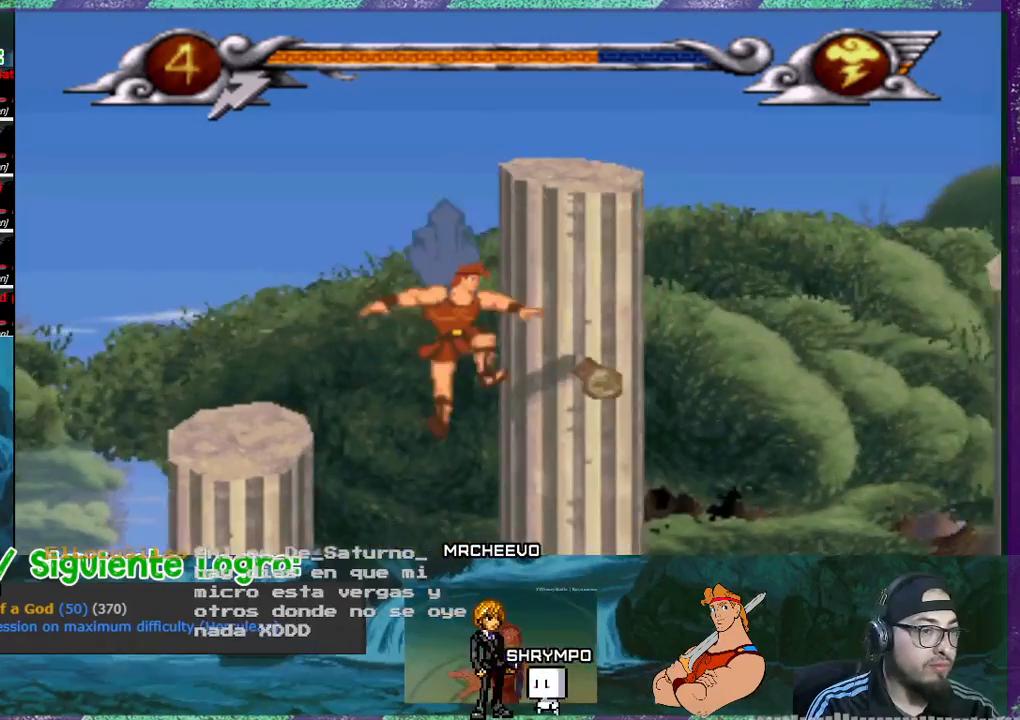
{"buttons": ["CROSS", "DPAD_RIGHT"], "events": []}
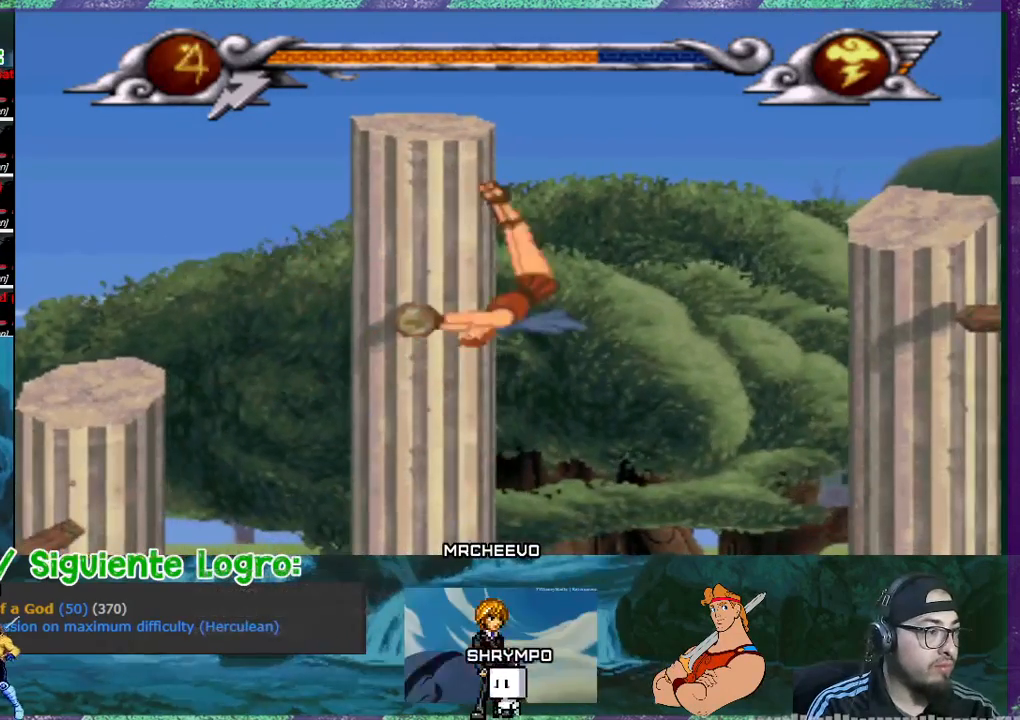
{"buttons": ["CROSS", "DPAD_RIGHT"], "events": [[67, "CROSS", "up"], [334, "CROSS", "down"]]}
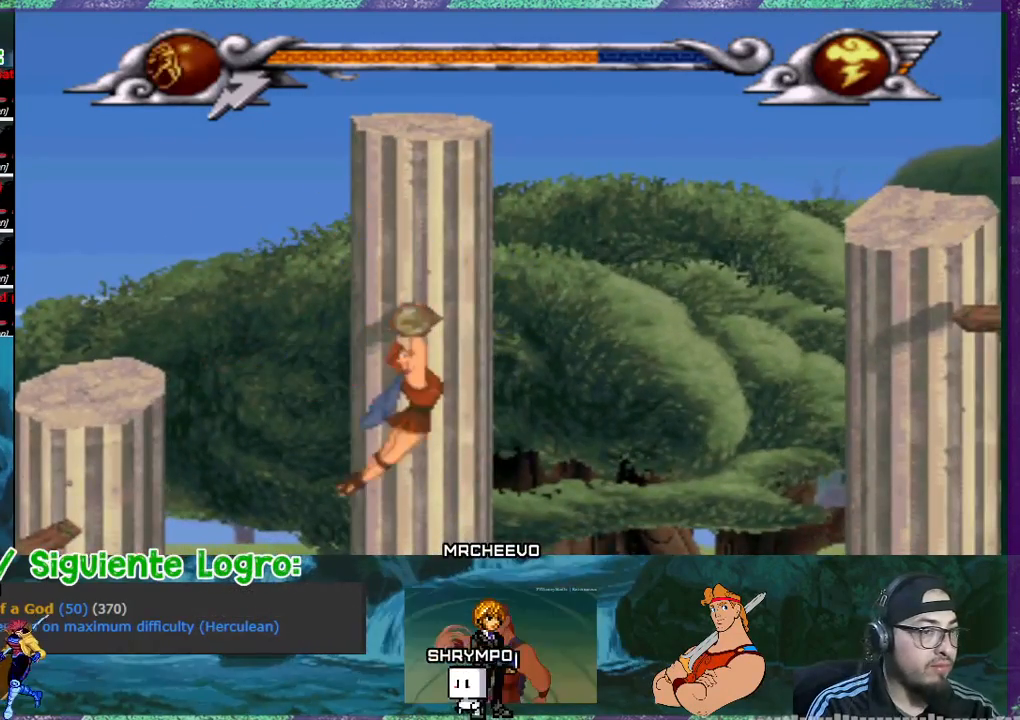
{"buttons": ["CROSS", "DPAD_RIGHT"], "events": []}
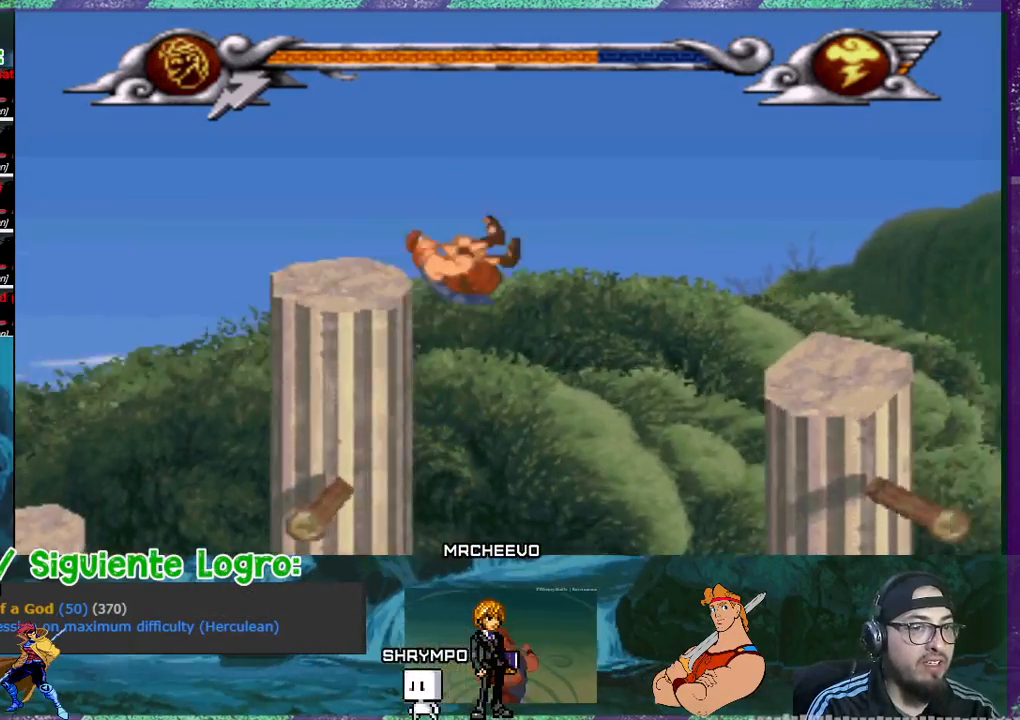
{"buttons": ["CROSS", "DPAD_RIGHT"], "events": []}
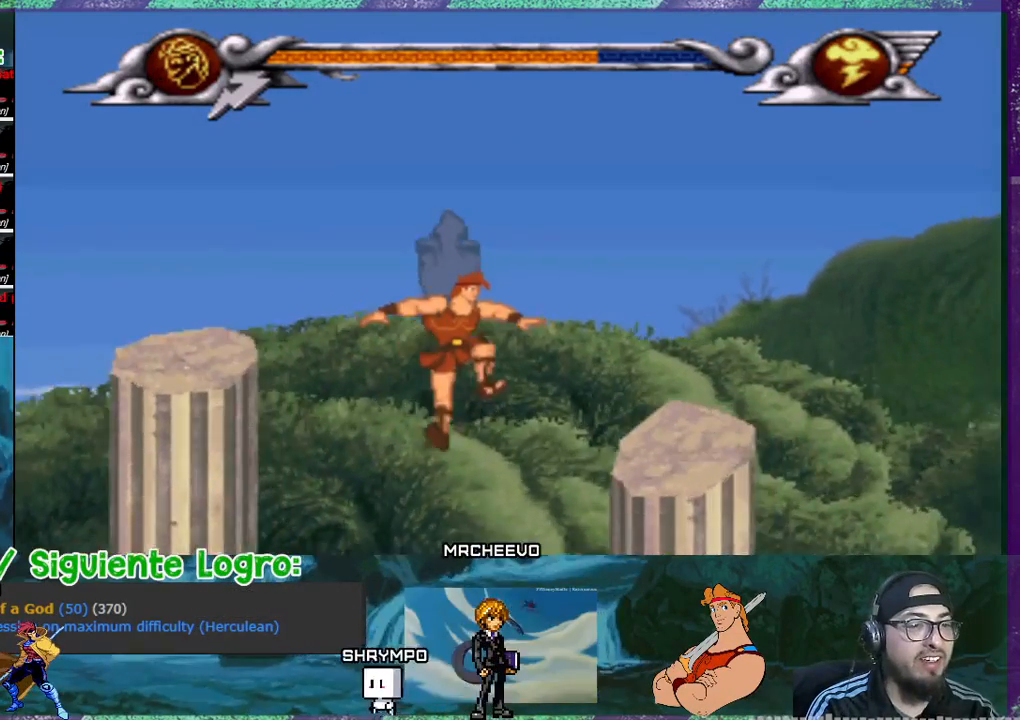
{"buttons": ["CROSS", "DPAD_RIGHT"], "events": []}
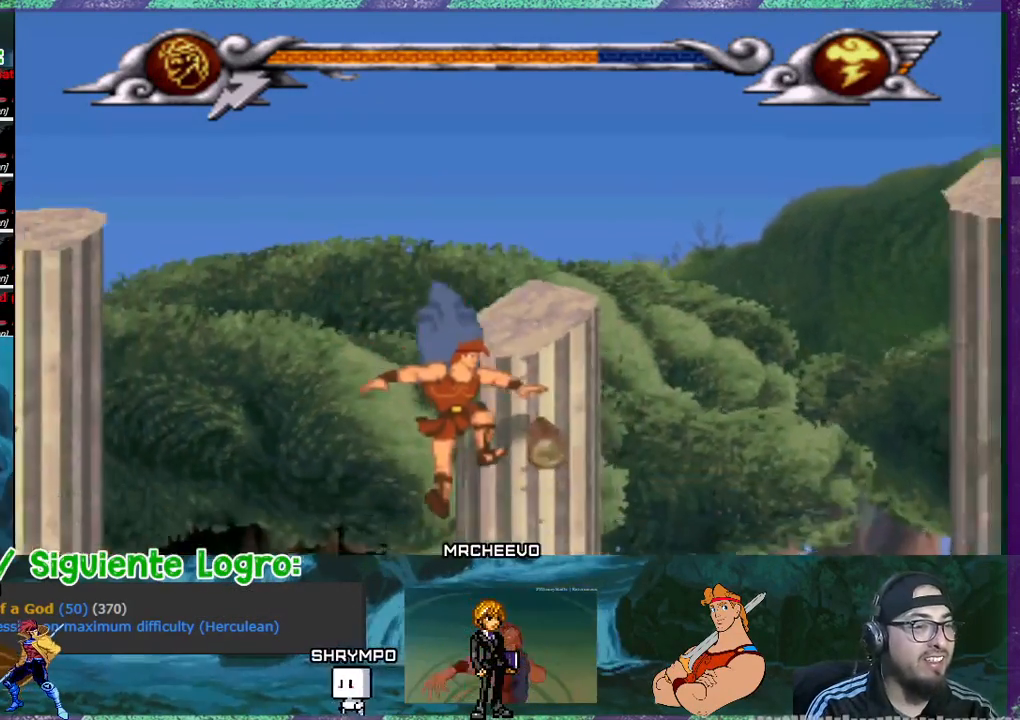
{"buttons": ["DPAD_RIGHT"], "events": [[334, "CROSS", "up"]]}
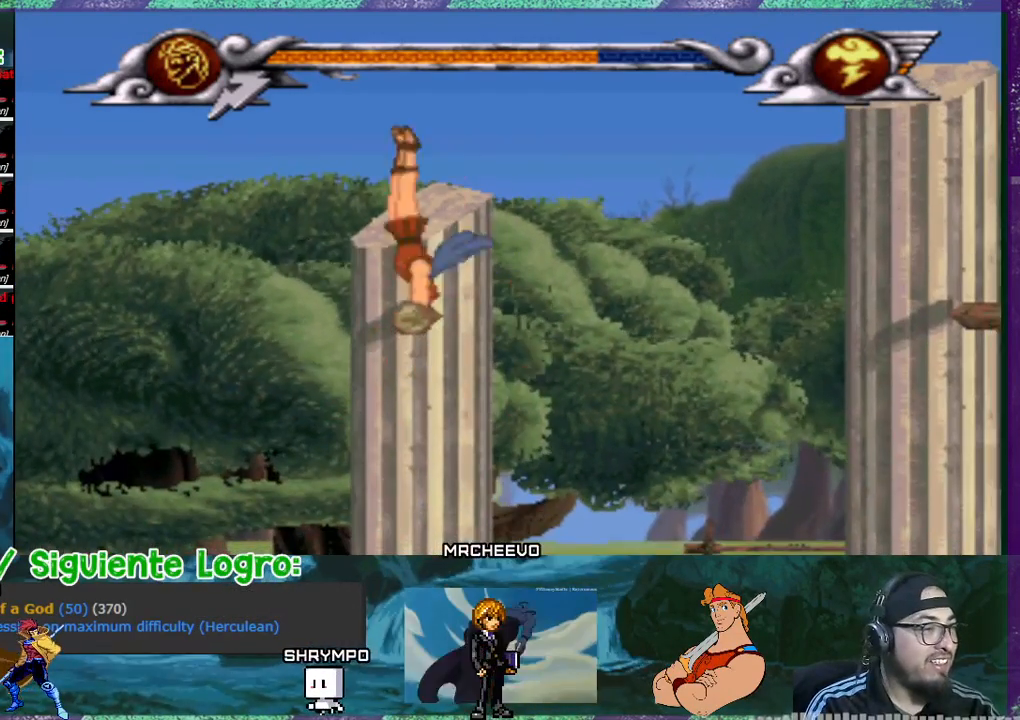
{"buttons": ["CROSS", "DPAD_RIGHT"], "events": [[267, "CROSS", "down"]]}
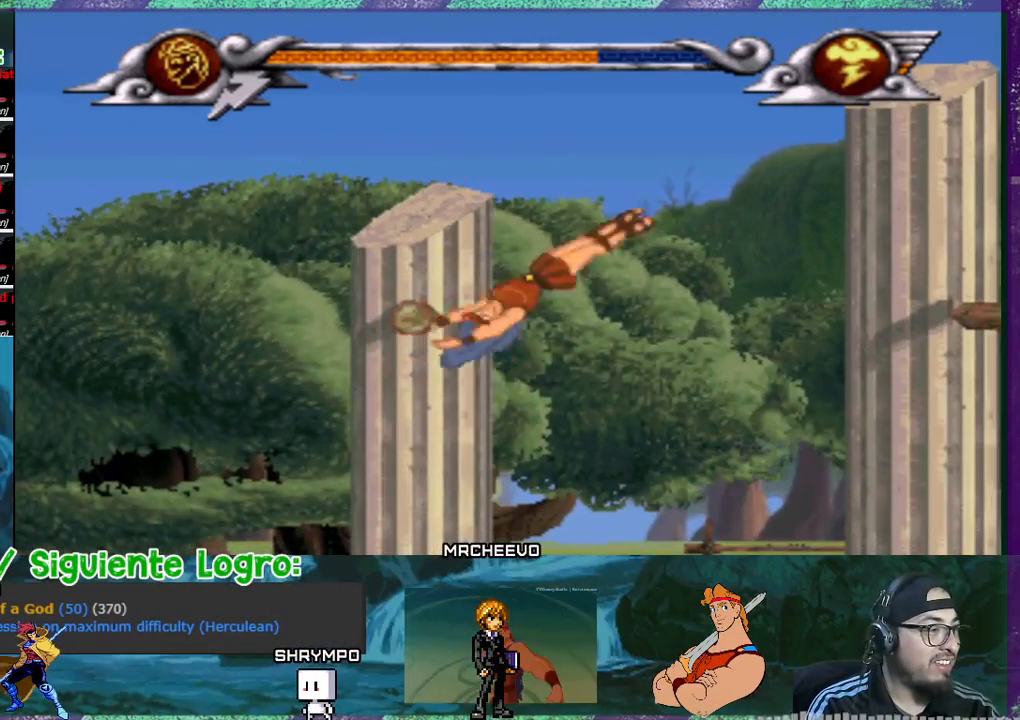
{"buttons": ["CROSS", "DPAD_RIGHT"], "events": []}
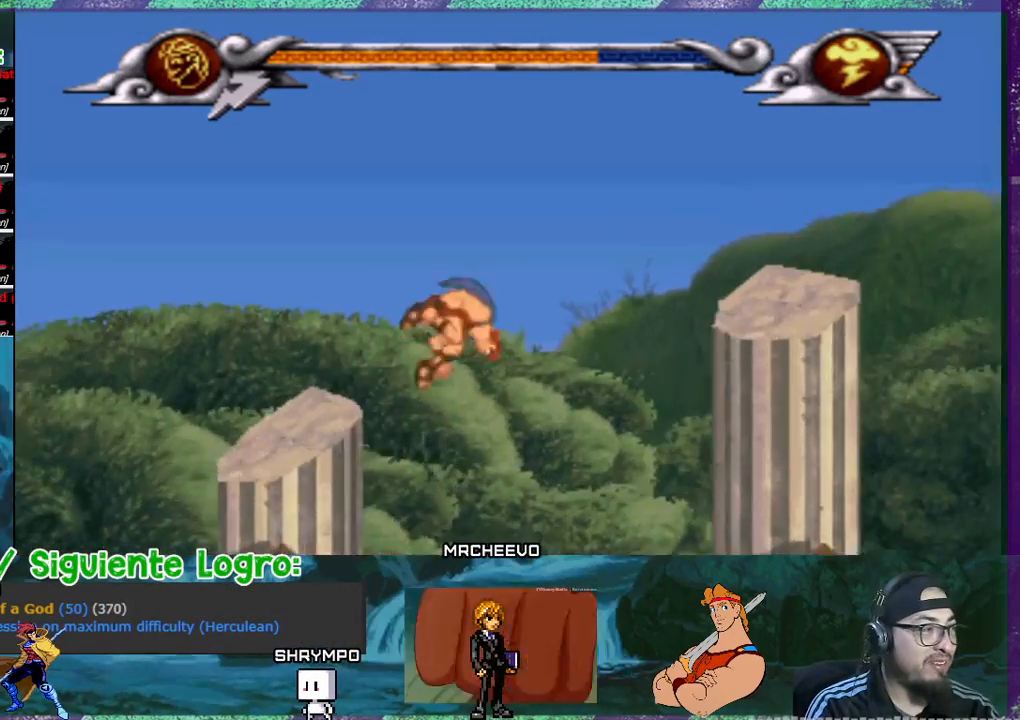
{"buttons": ["CROSS", "DPAD_RIGHT"], "events": []}
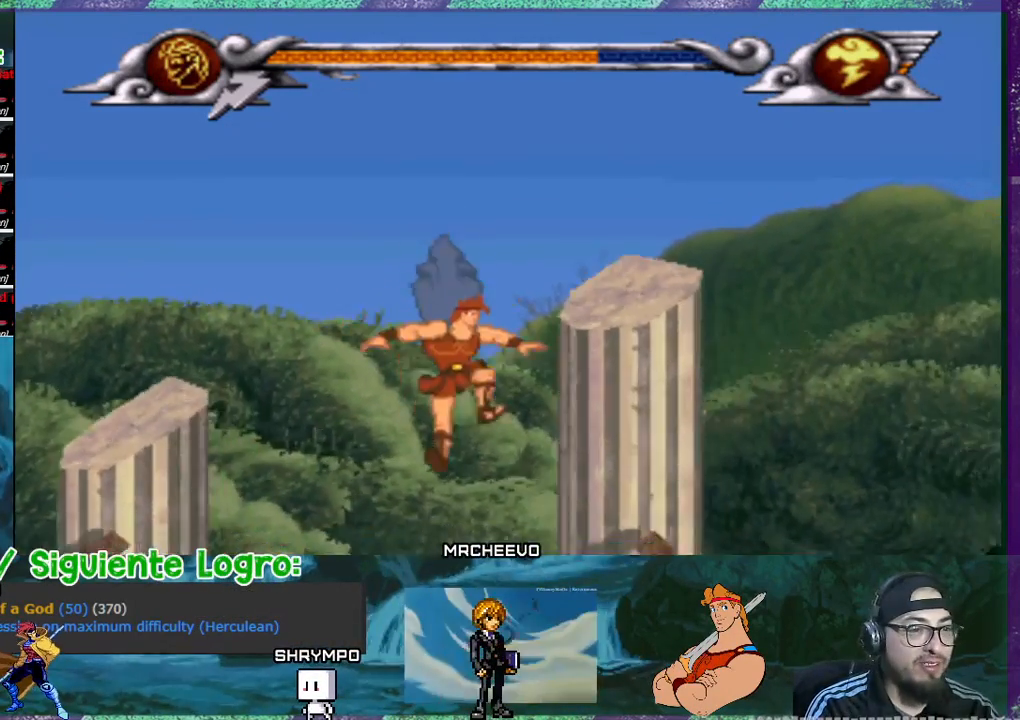
{"buttons": ["CROSS", "DPAD_RIGHT"], "events": []}
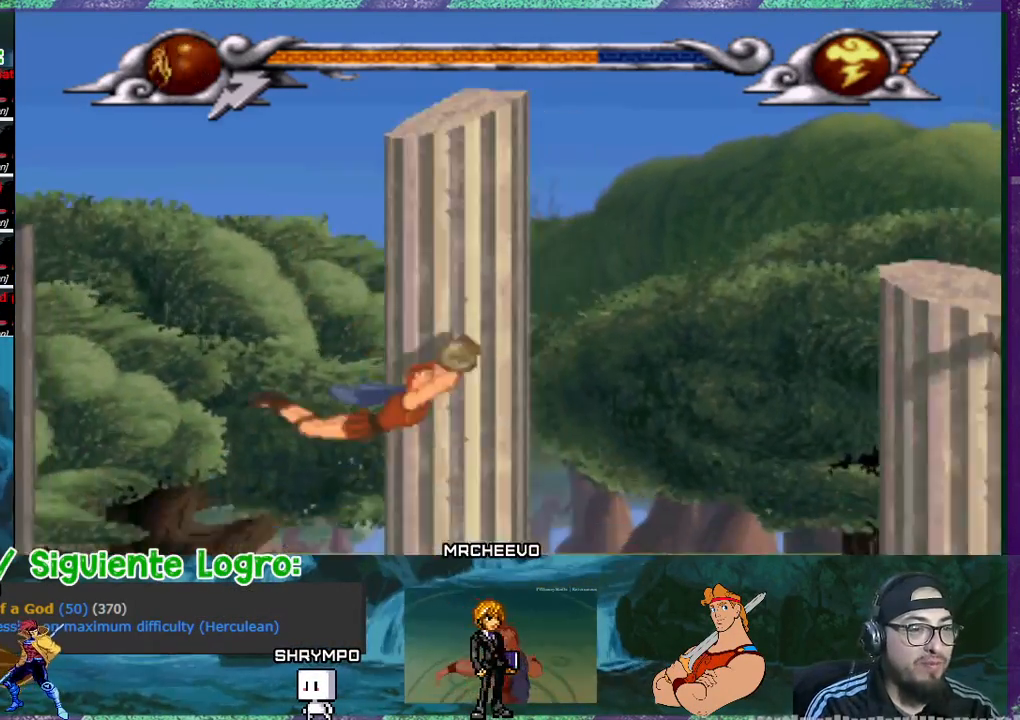
{"buttons": ["CROSS", "DPAD_RIGHT"], "events": [[267, "CROSS", "up"], [500, "CROSS", "down"]]}
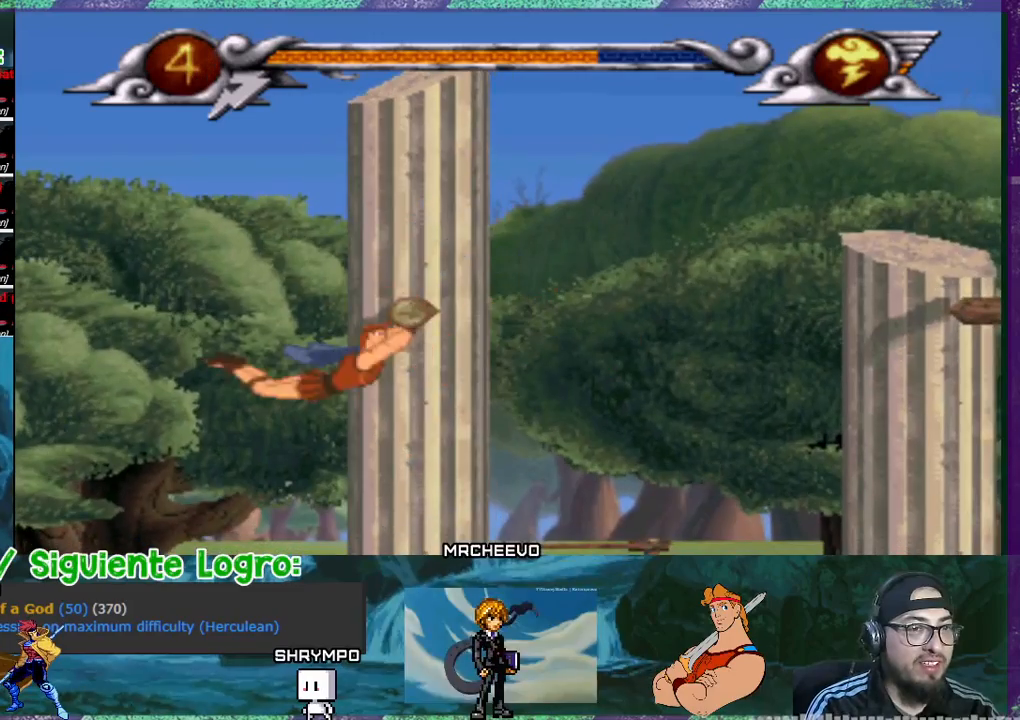
{"buttons": ["CROSS", "DPAD_RIGHT"], "events": []}
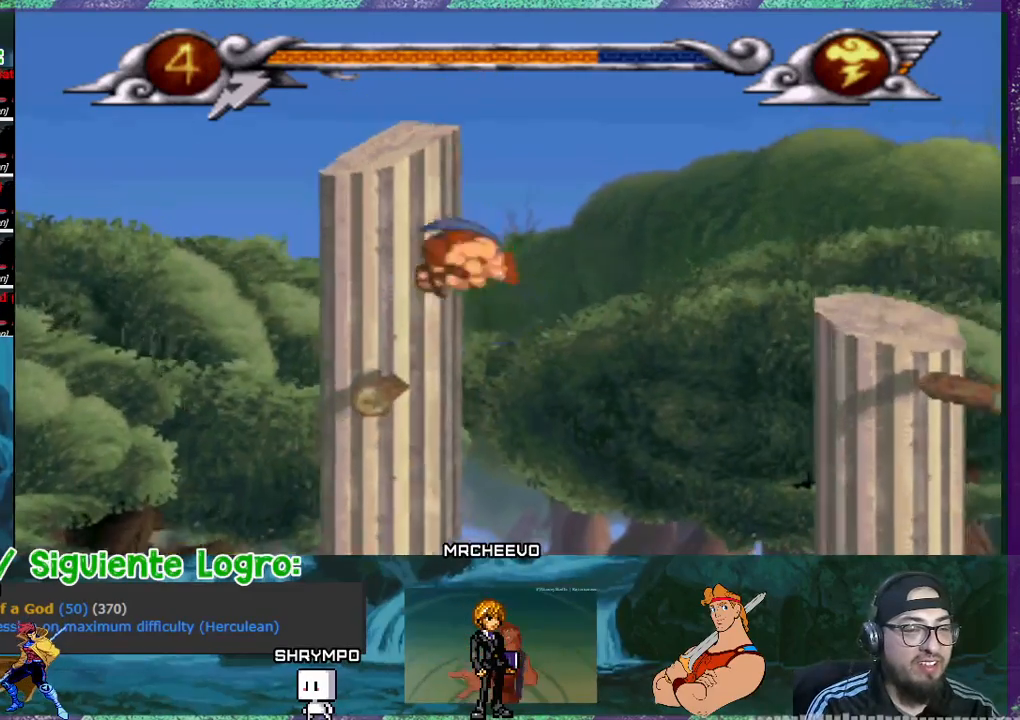
{"buttons": ["CROSS", "DPAD_RIGHT"], "events": []}
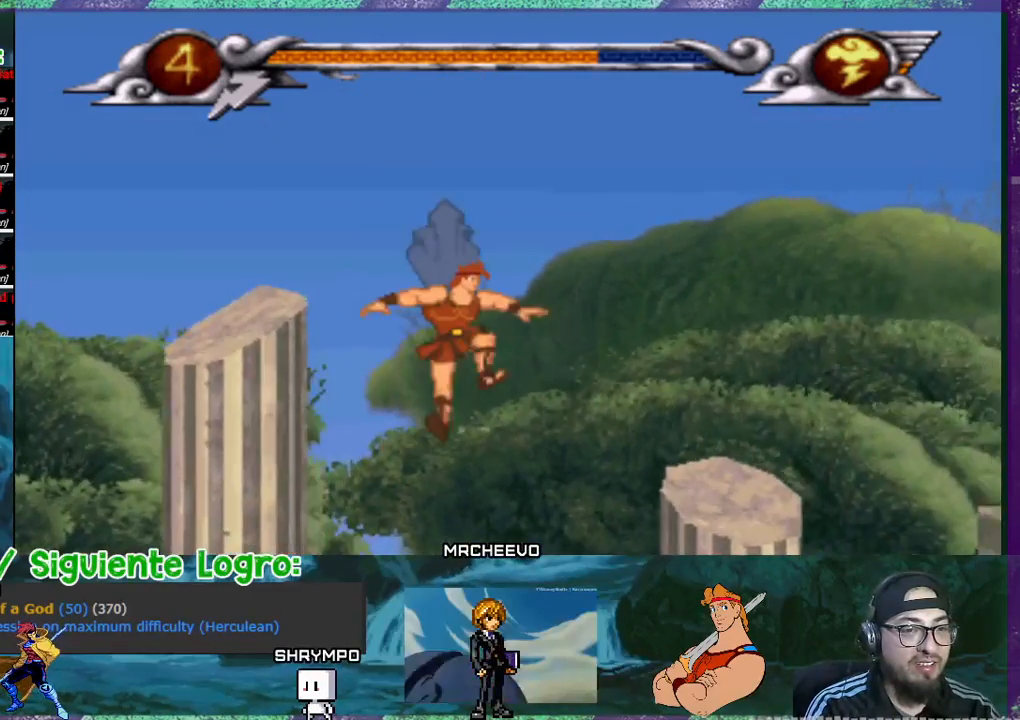
{"buttons": ["CROSS", "DPAD_RIGHT"], "events": []}
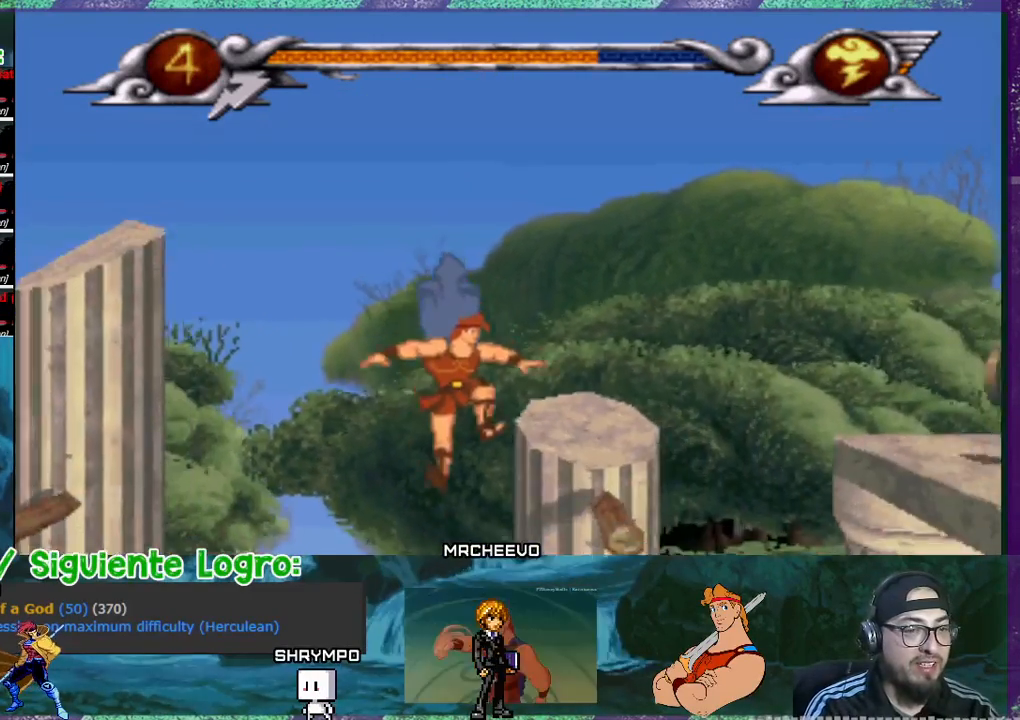
{"buttons": ["CROSS", "DPAD_RIGHT"], "events": []}
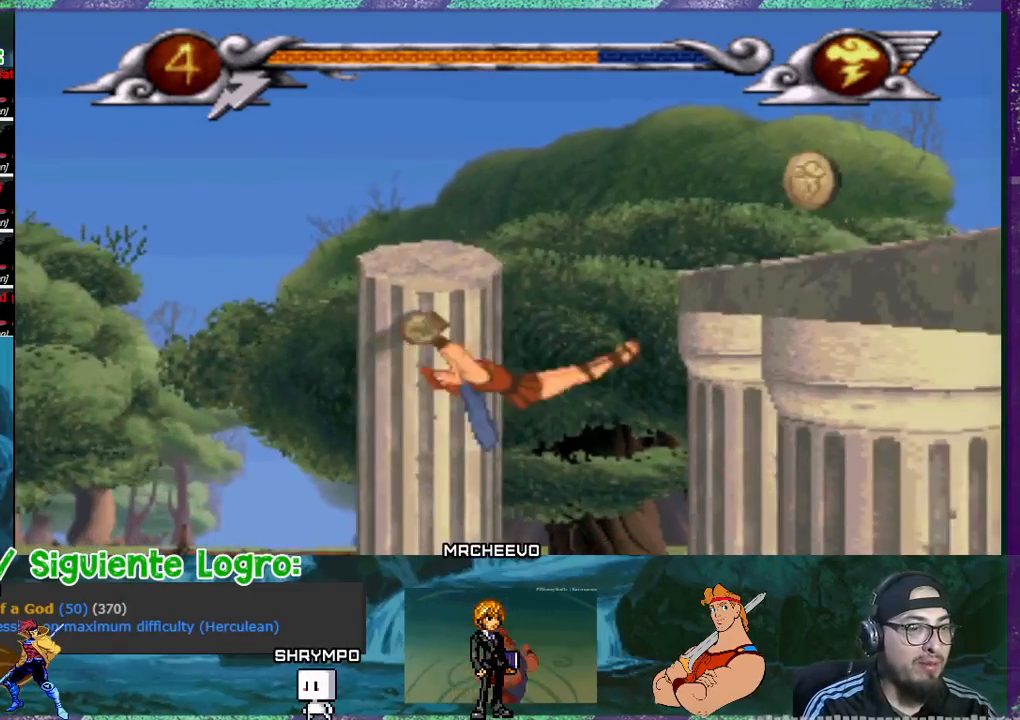
{"buttons": ["CROSS", "DPAD_RIGHT"], "events": [[67, "CROSS", "up"], [367, "CROSS", "down"]]}
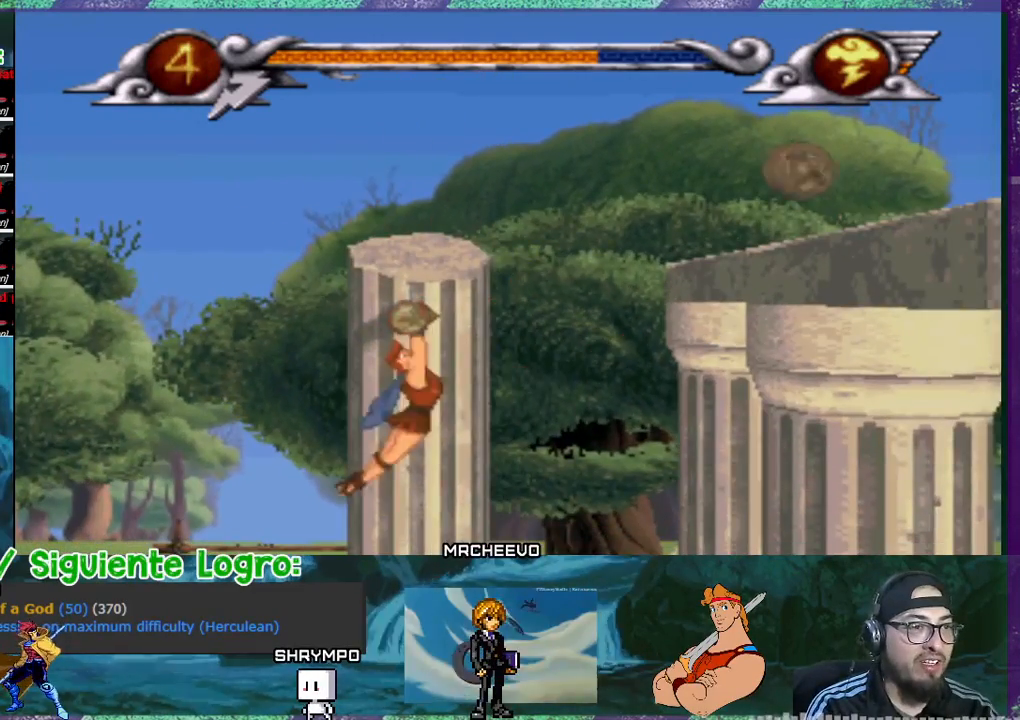
{"buttons": ["DPAD_RIGHT"], "events": [[500, "CROSS", "up"]]}
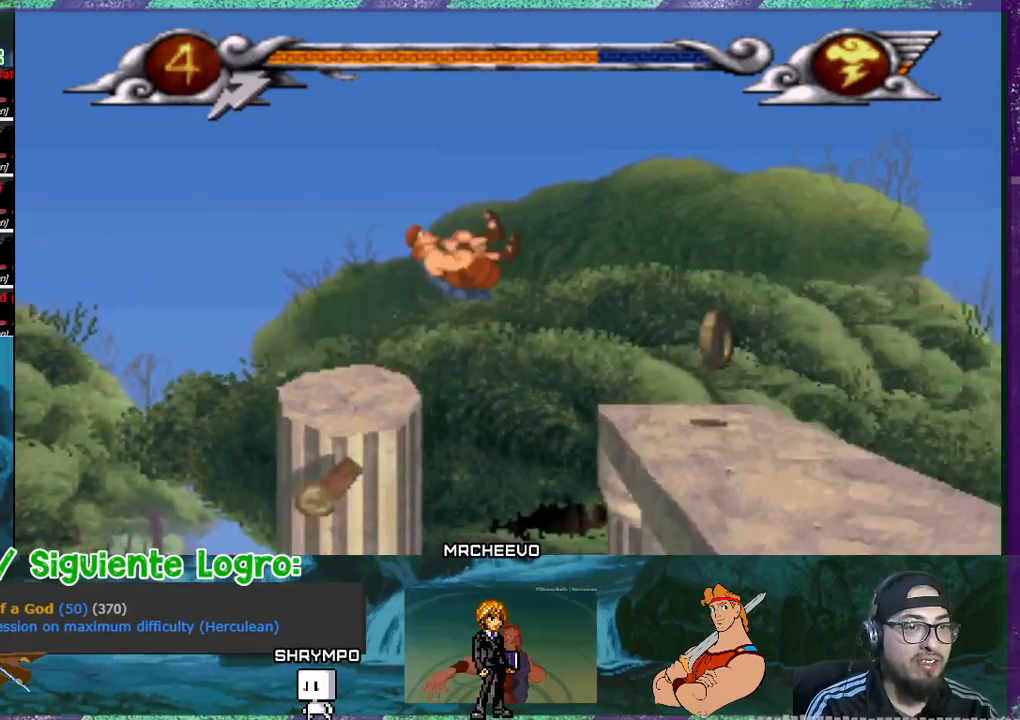
{"buttons": ["DPAD_RIGHT"], "events": []}
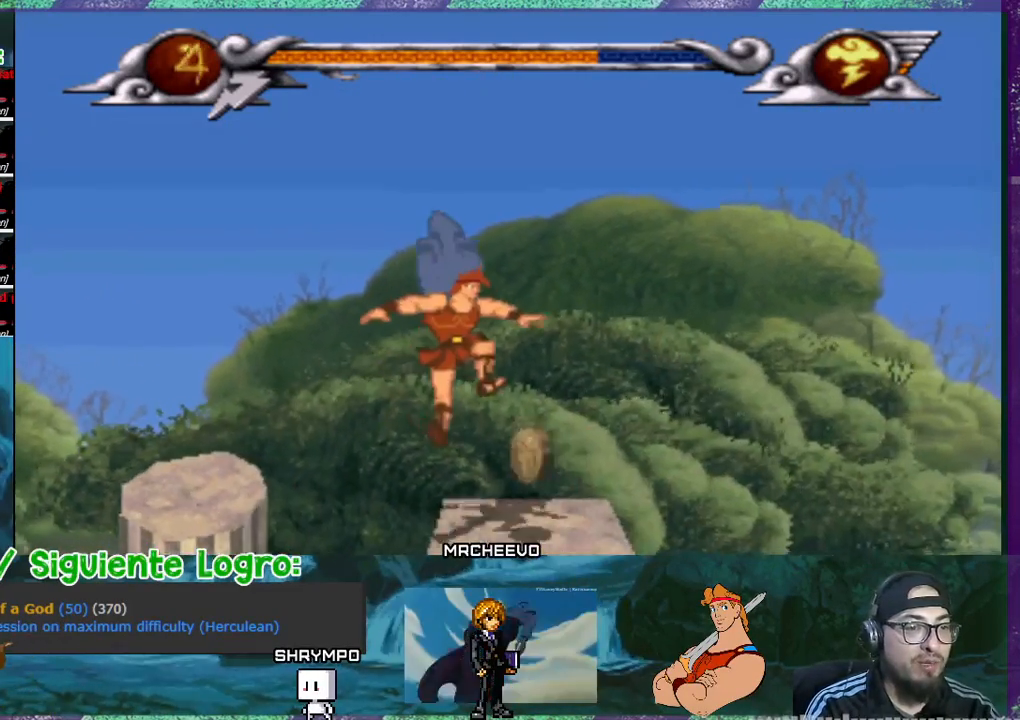
{"buttons": [], "events": [[200, "DPAD_RIGHT", "up"]]}
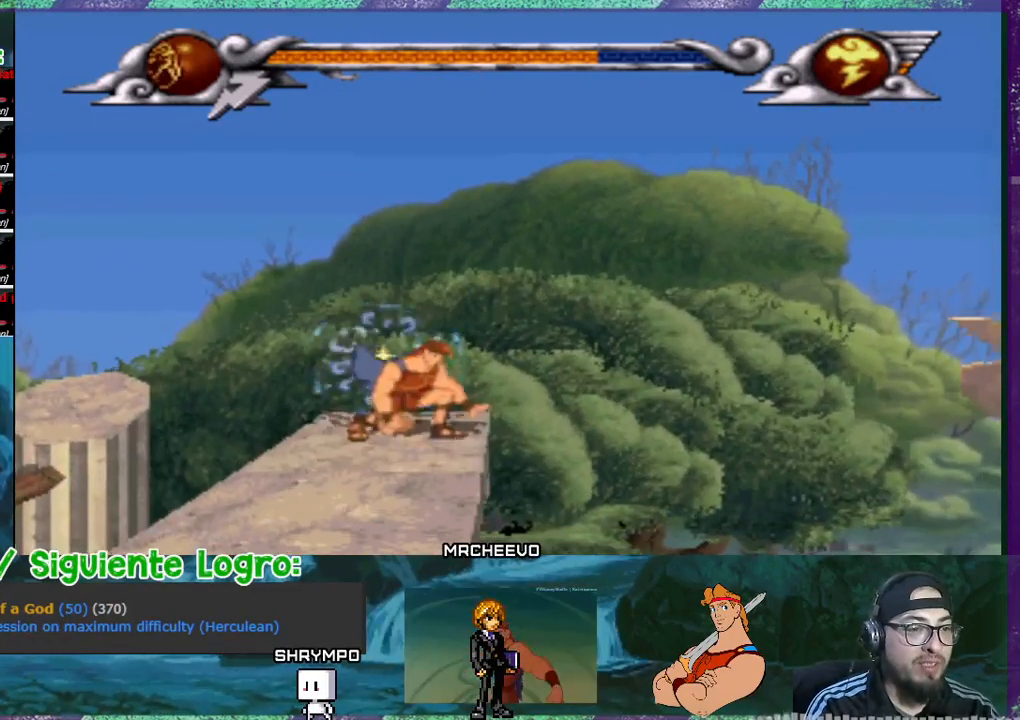
{"buttons": ["DPAD_RIGHT"], "events": [[467, "DPAD_RIGHT", "down"]]}
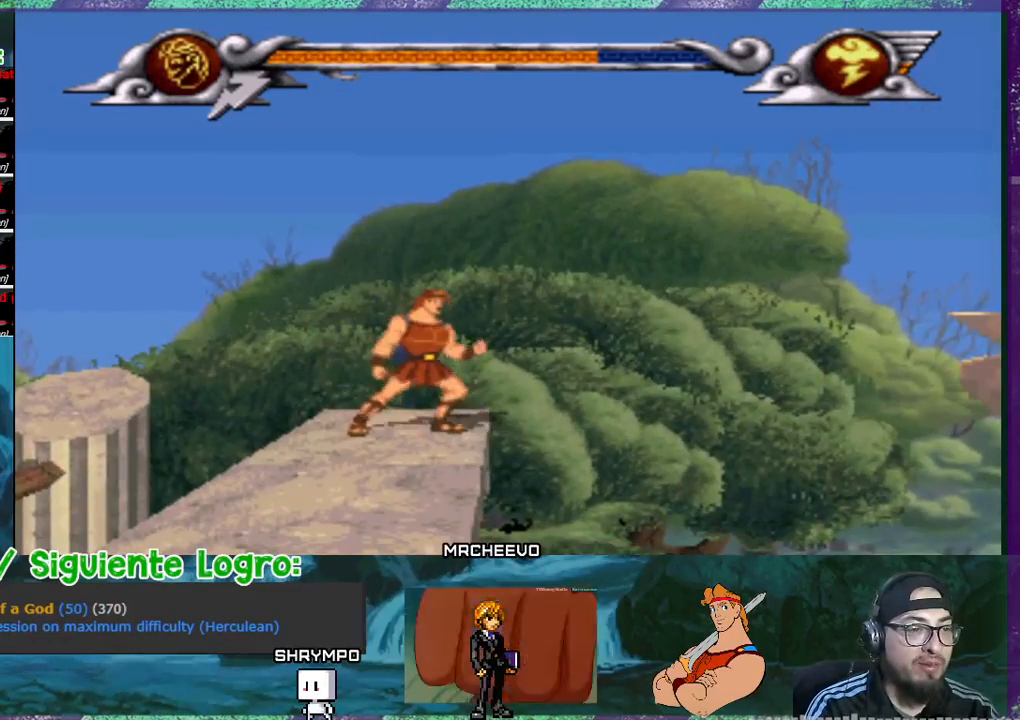
{"buttons": ["CROSS", "DPAD_RIGHT"], "events": [[100, "CROSS", "down"]]}
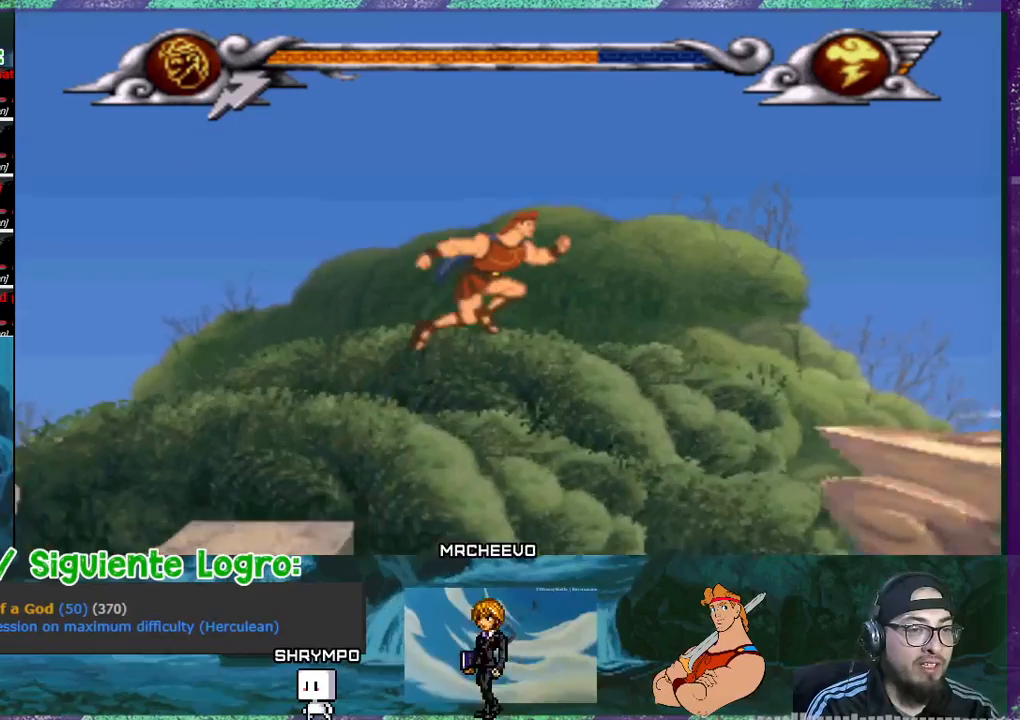
{"buttons": ["CROSS", "DPAD_RIGHT"], "events": []}
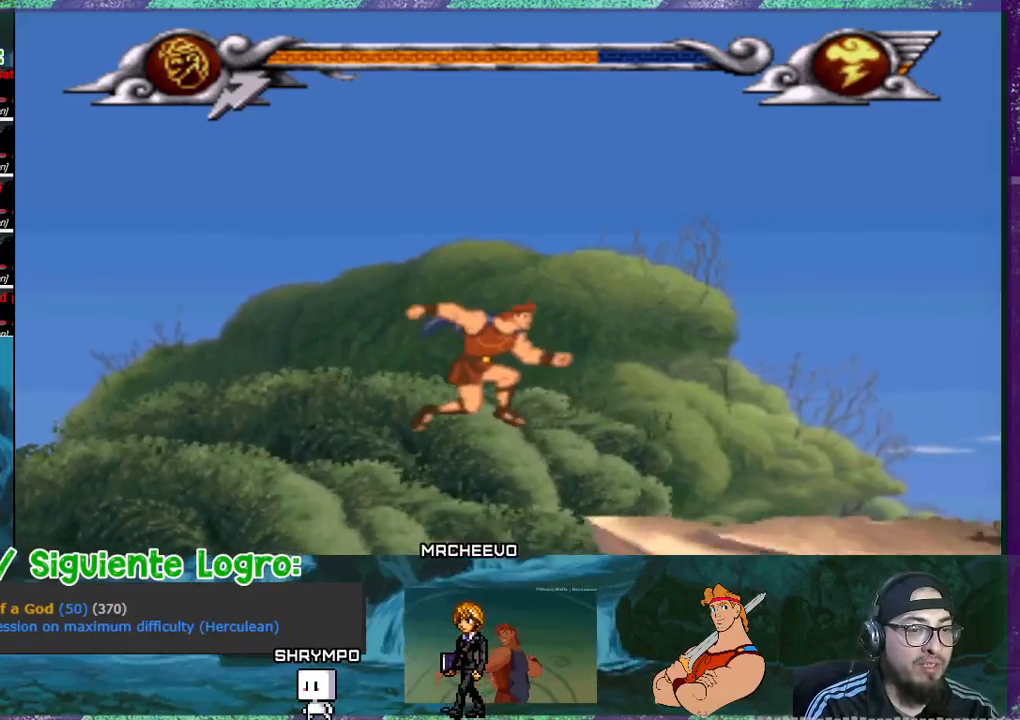
{"buttons": ["DPAD_RIGHT"], "events": [[500, "CROSS", "up"]]}
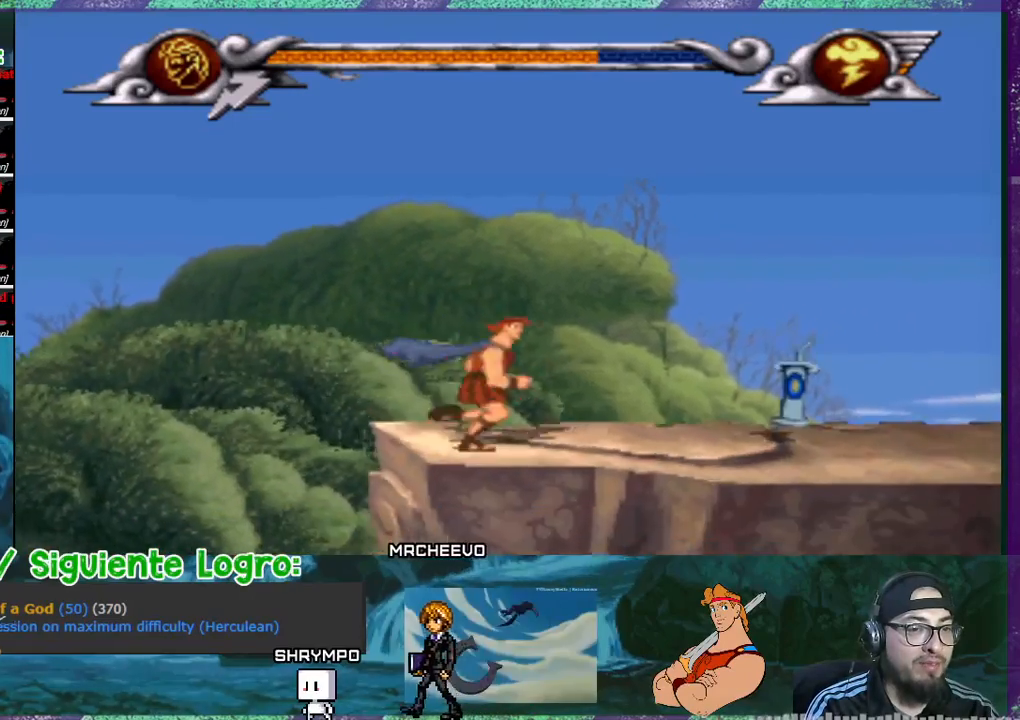
{"buttons": ["DPAD_RIGHT"], "events": []}
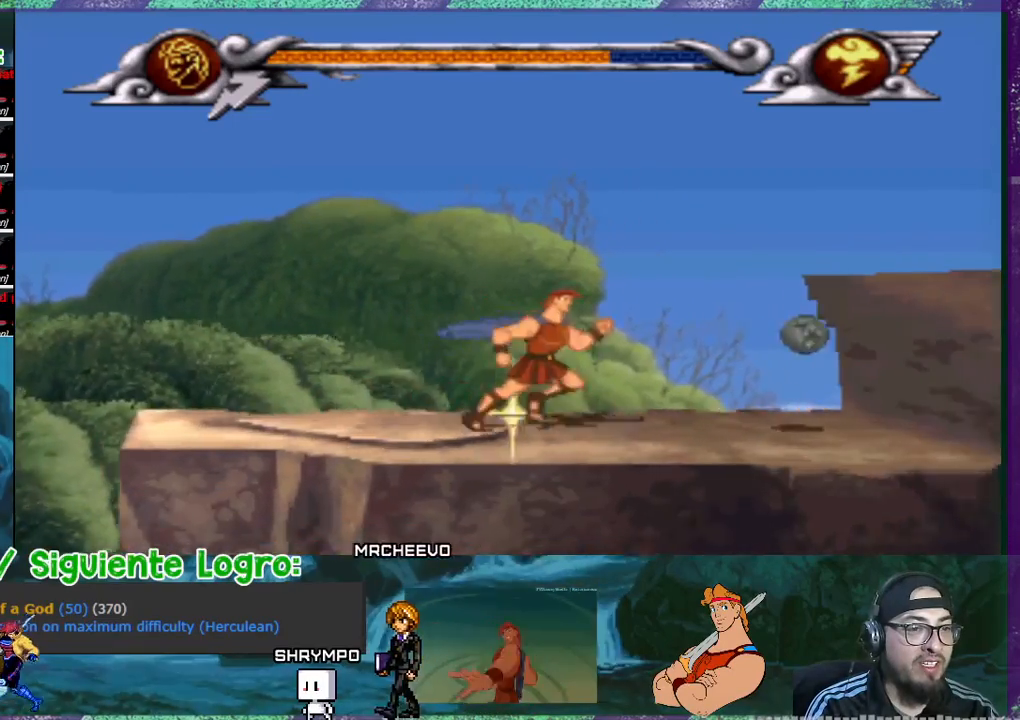
{"buttons": ["CROSS", "DPAD_RIGHT"], "events": [[134, "DPAD_RIGHT", "up"], [234, "DPAD_RIGHT", "down"], [367, "CROSS", "down"]]}
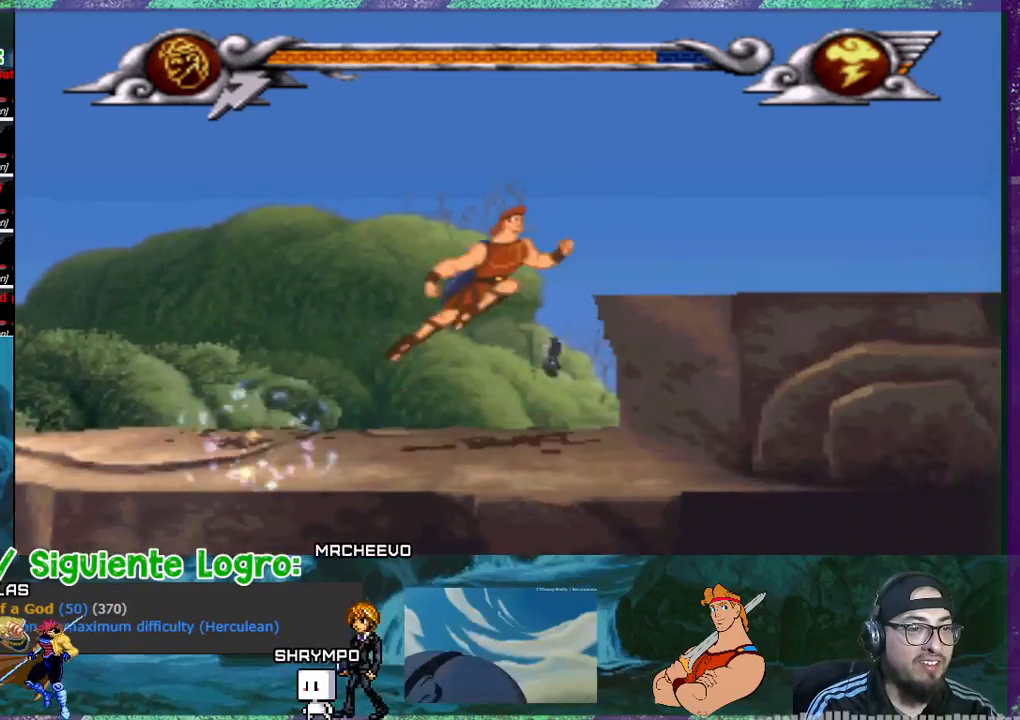
{"buttons": ["DPAD_RIGHT"], "events": [[300, "CROSS", "up"]]}